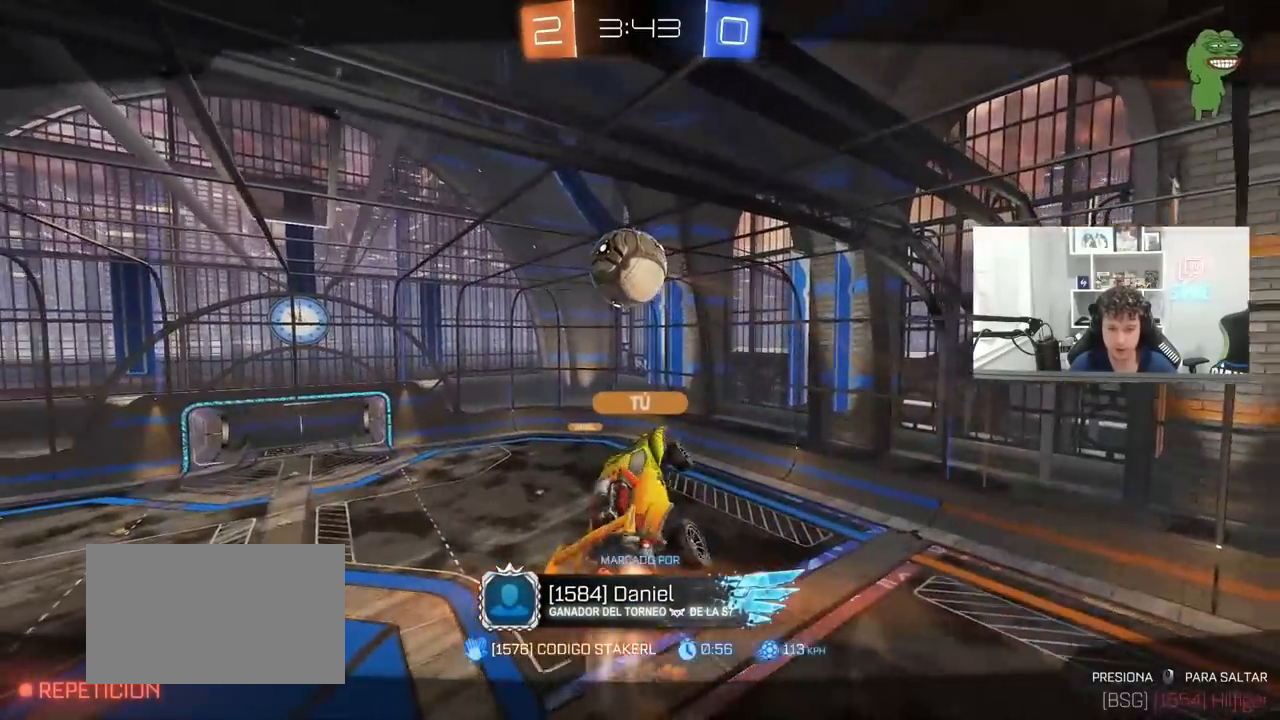
Gameplay with keyboard and mouse; each line is a JSON object with the keys and mouse buttons held at the frame after it. "events" lists presses ("down") and releases ("up") of "1", "2", "3", "4", "5", "a", "alt", "c", "caps_lock", "ctrl", "d", "e", "f", "g", "q", "r", "s", "shift", "space", "t", "tab", "v", "w", "x", "z", "mouse_left", "mouse_wheel" and "mouse_right" between this image and that frame as [ms after this image, input, new state], when the widget could be followed in between. "mouse_left", "mouse_wheel", "mouse_right" = the "left", "wheel", "right" buttons of the "mouse" list. No other keys are recorded. "wheel" means that the mouse wheel is clicked or scrolled. "mouse_move" is the direction in which the mouse moves at that frame (one of eight, or "still"), when it could be read.
{"keys": [], "mouse": ["right"], "mouse_move": "still", "events": [[17, "mouse_right", "down"], [250, "mouse_right", "up"], [333, "mouse_right", "down"]]}
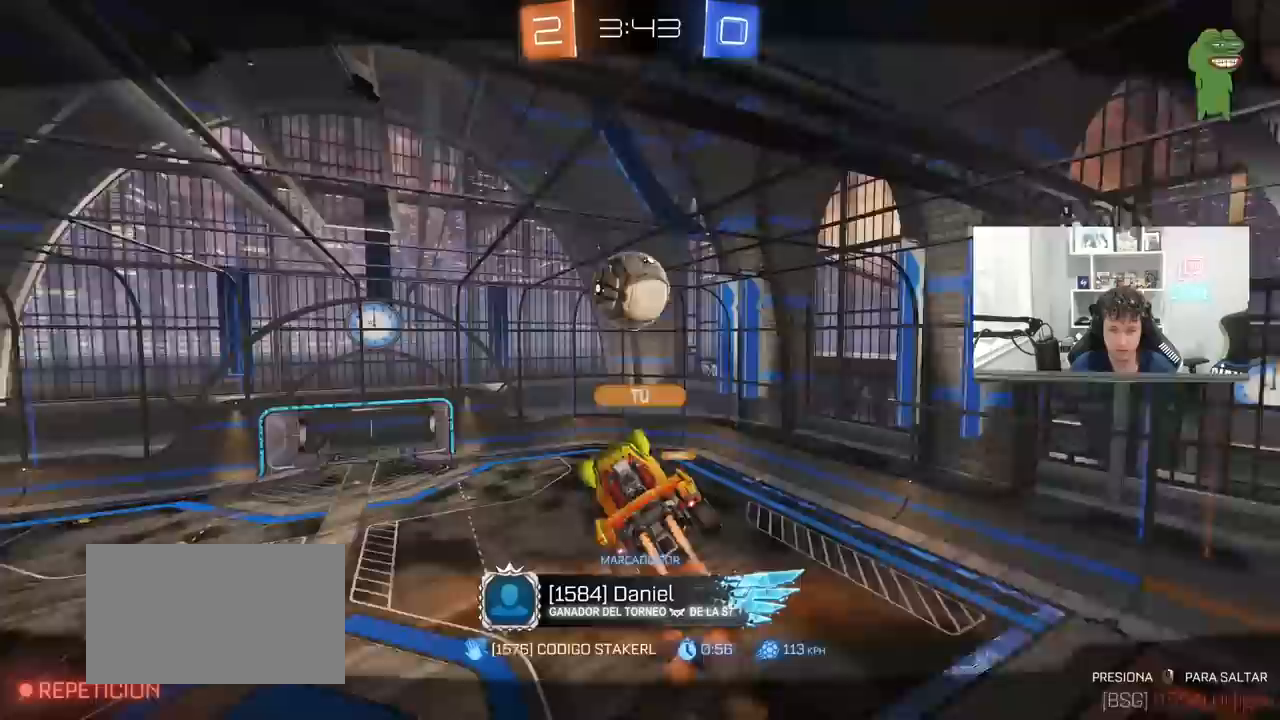
{"keys": [], "mouse": ["right"], "mouse_move": "still", "events": [[67, "mouse_right", "up"], [167, "mouse_right", "down"], [400, "mouse_right", "up"], [500, "mouse_right", "down"]]}
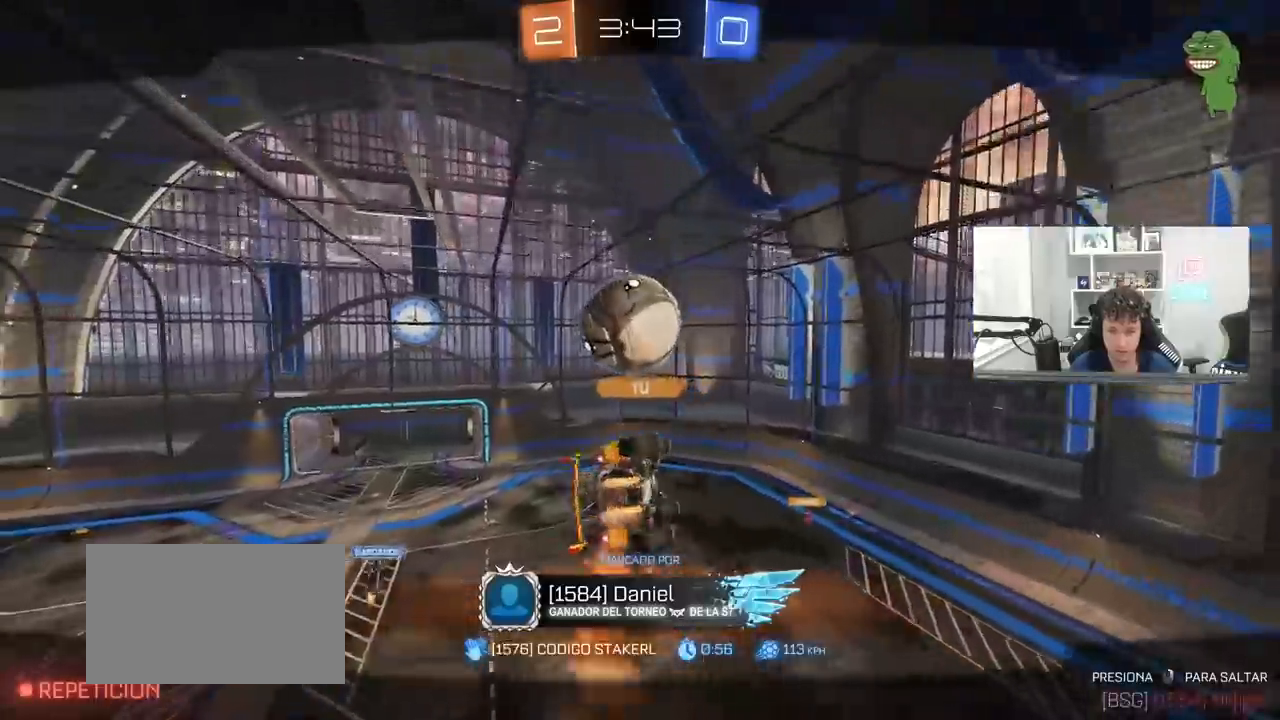
{"keys": [], "mouse": [], "mouse_move": "still", "events": [[283, "mouse_right", "up"]]}
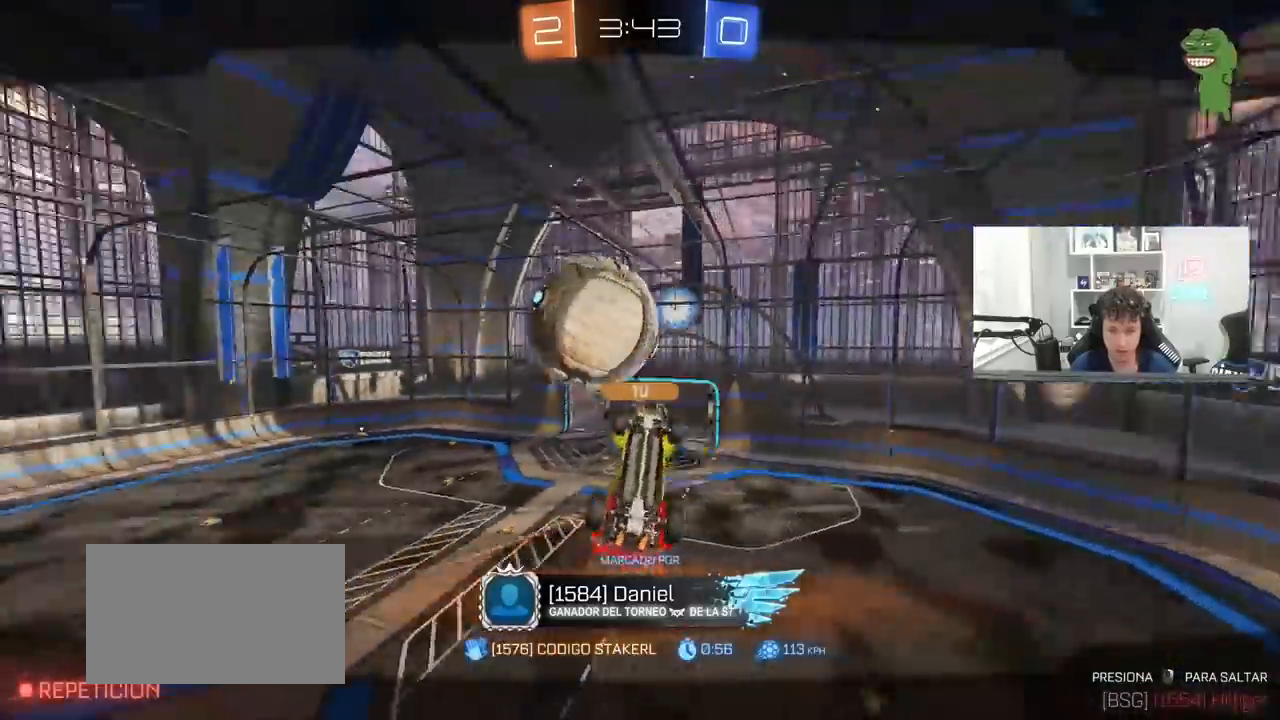
{"keys": [], "mouse": ["right"], "mouse_move": "still", "events": [[283, "mouse_right", "down"]]}
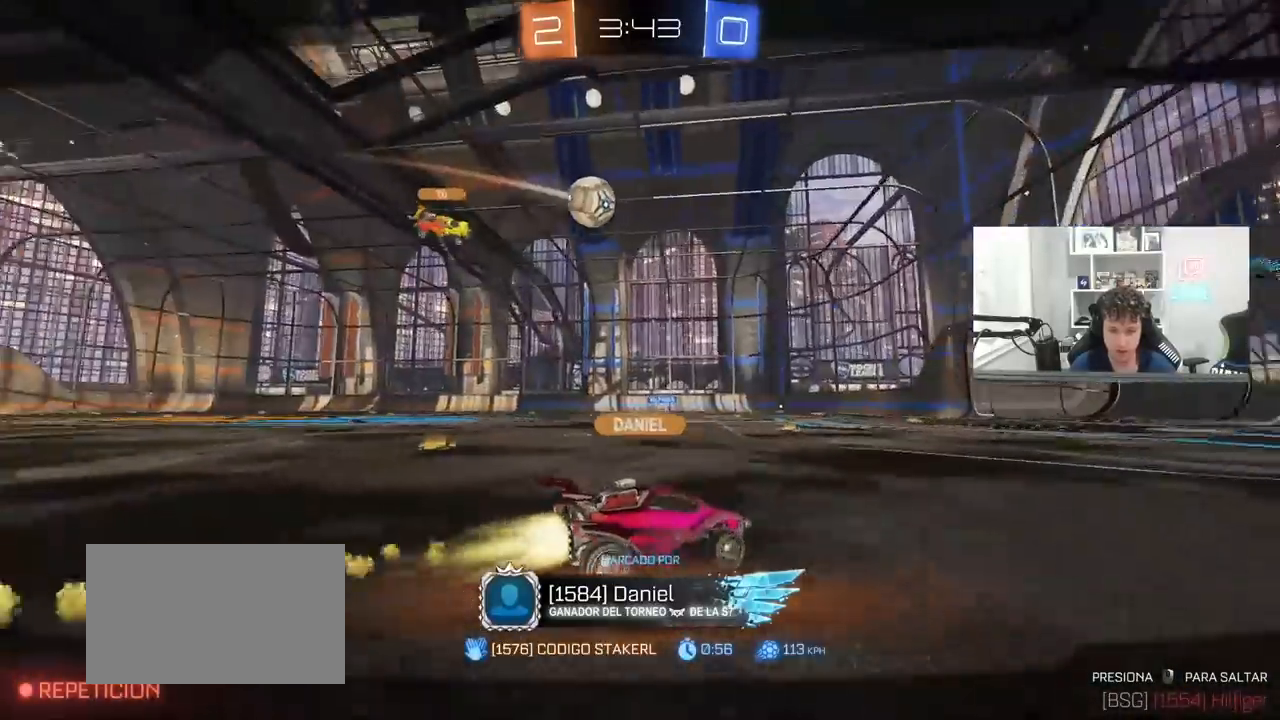
{"keys": ["tab"], "mouse": ["right"], "mouse_move": "still", "events": [[33, "mouse_right", "up"], [83, "mouse_right", "down"], [317, "mouse_right", "up"], [350, "mouse_right", "down"], [400, "tab", "down"]]}
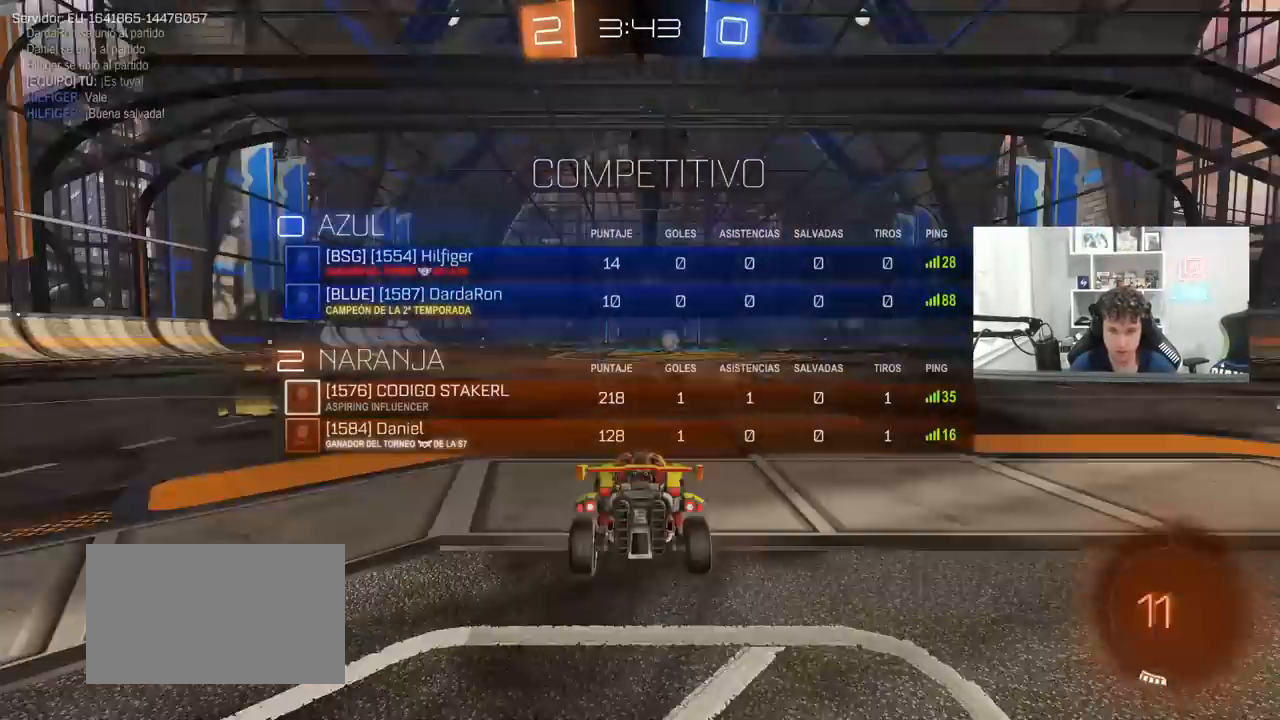
{"keys": ["d", "w"], "mouse": ["left"], "mouse_move": "still", "events": [[50, "mouse_right", "up"], [133, "mouse_right", "down"], [317, "mouse_right", "up"], [317, "tab", "up"], [350, "d", "down"], [350, "mouse_left", "down"], [350, "w", "down"]]}
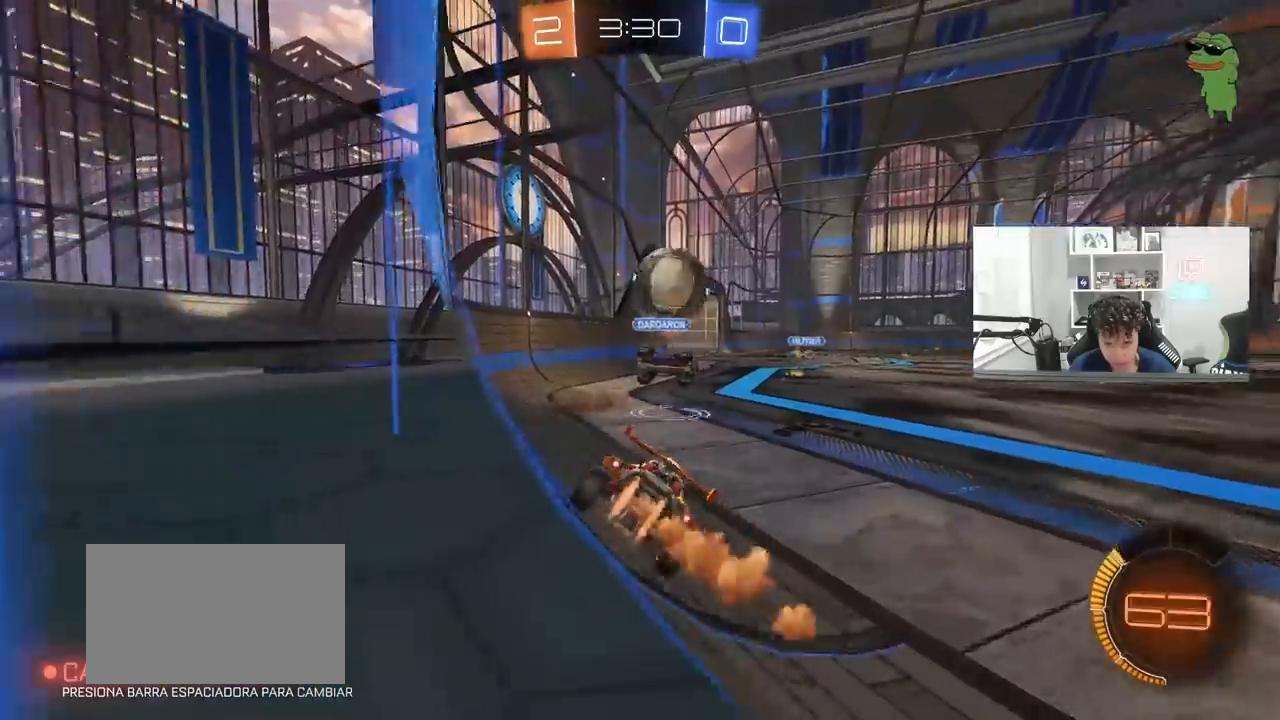
{"keys": ["w"], "mouse": ["left"], "mouse_move": "still", "events": [[67, "d", "up"], [117, "a", "down"], [150, "a", "up"], [150, "d", "down"], [200, "w", "up"], [250, "w", "down"], [300, "d", "up"]]}
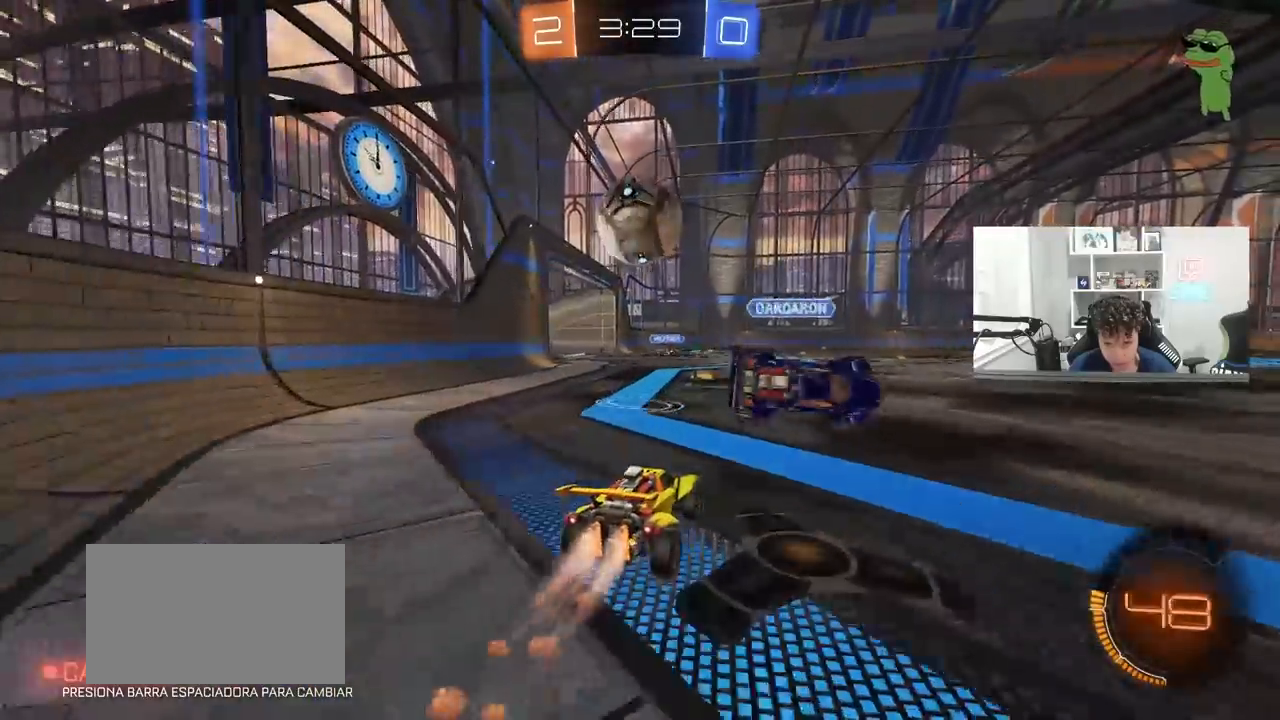
{"keys": ["shift"], "mouse": ["left"], "mouse_move": "down-left", "events": [[167, "a", "down"], [267, "a", "up"], [267, "mouse_right", "down"], [267, "w", "up"], [317, "d", "down"], [367, "s", "down"], [400, "shift", "down"], [450, "s", "up"], [500, "d", "up"], [500, "mouse_right", "up"]]}
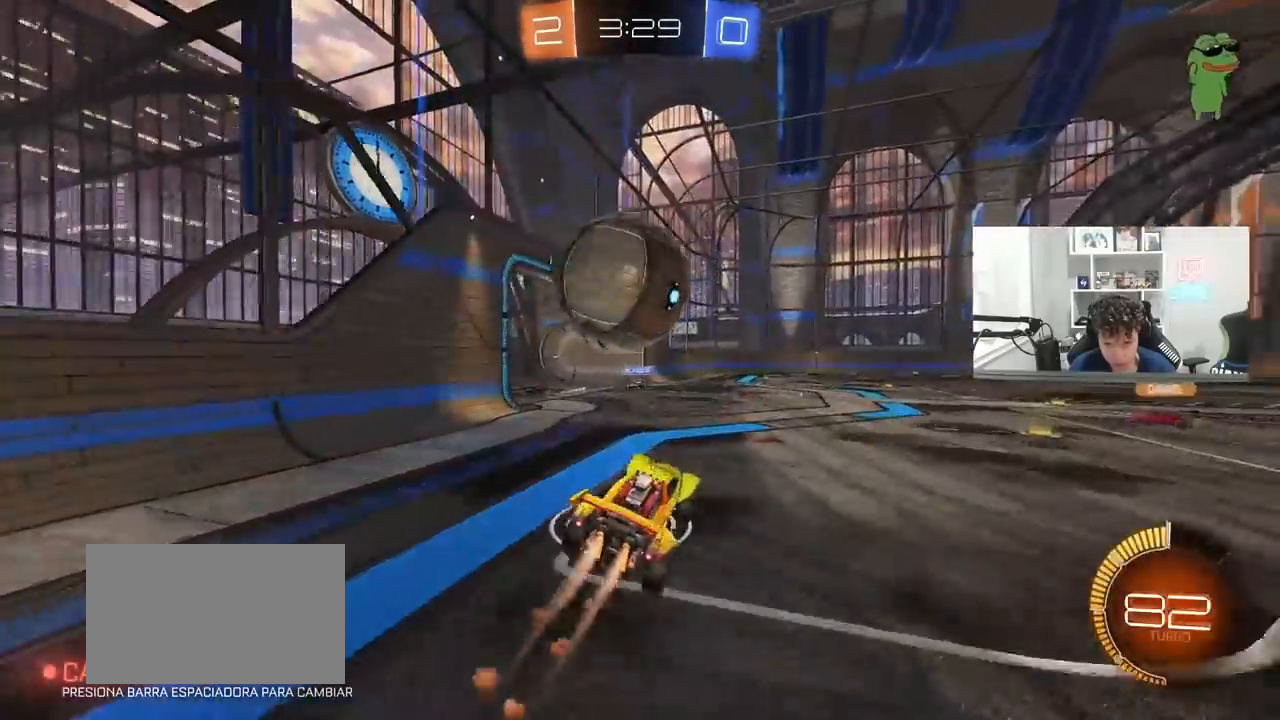
{"keys": ["a", "shift"], "mouse": ["left"], "mouse_move": "still", "events": [[50, "a", "down"], [150, "mouse_right", "down"], [283, "space", "down"], [333, "mouse_right", "up"], [467, "space", "up"]]}
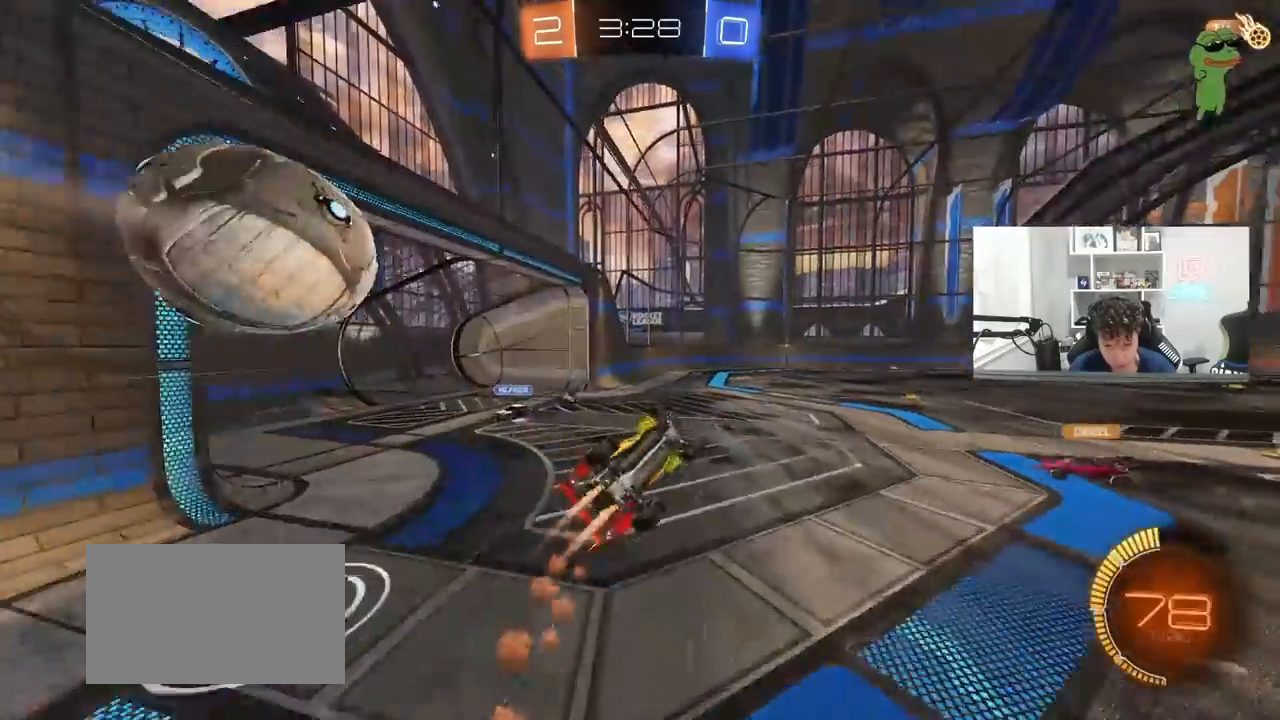
{"keys": ["a", "shift"], "mouse": [], "mouse_move": "still", "events": [[117, "space", "down"], [200, "mouse_left", "up"], [300, "space", "up"]]}
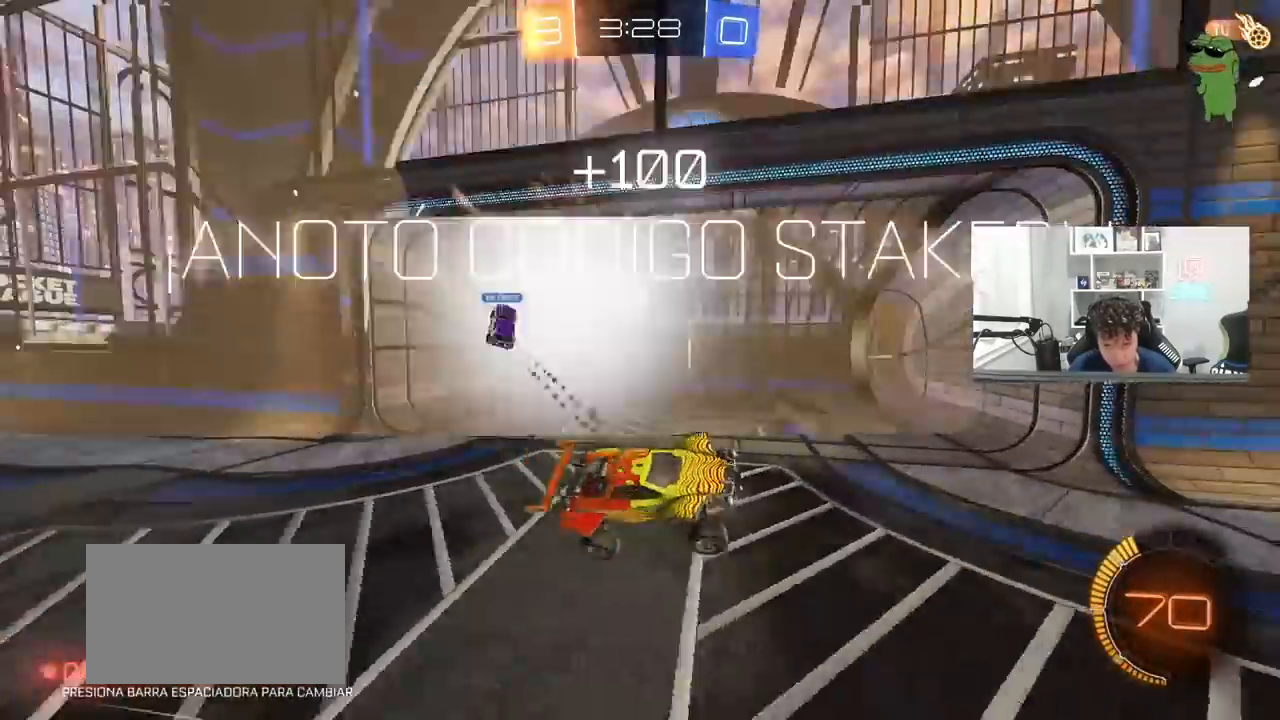
{"keys": ["a", "w"], "mouse": [], "mouse_move": "still", "events": [[167, "a", "up"], [167, "shift", "up"], [217, "space", "down"], [317, "a", "down"], [367, "space", "up"], [367, "w", "down"]]}
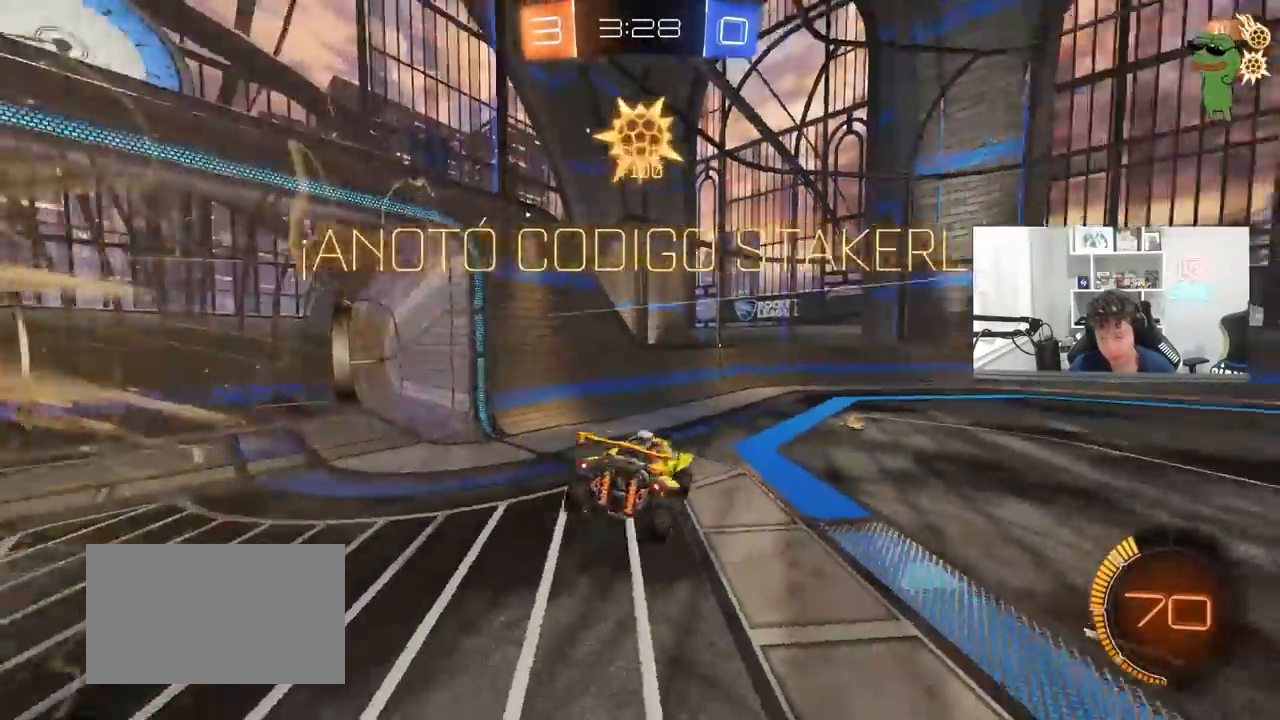
{"keys": ["a"], "mouse": [], "mouse_move": "still", "events": [[333, "w", "up"]]}
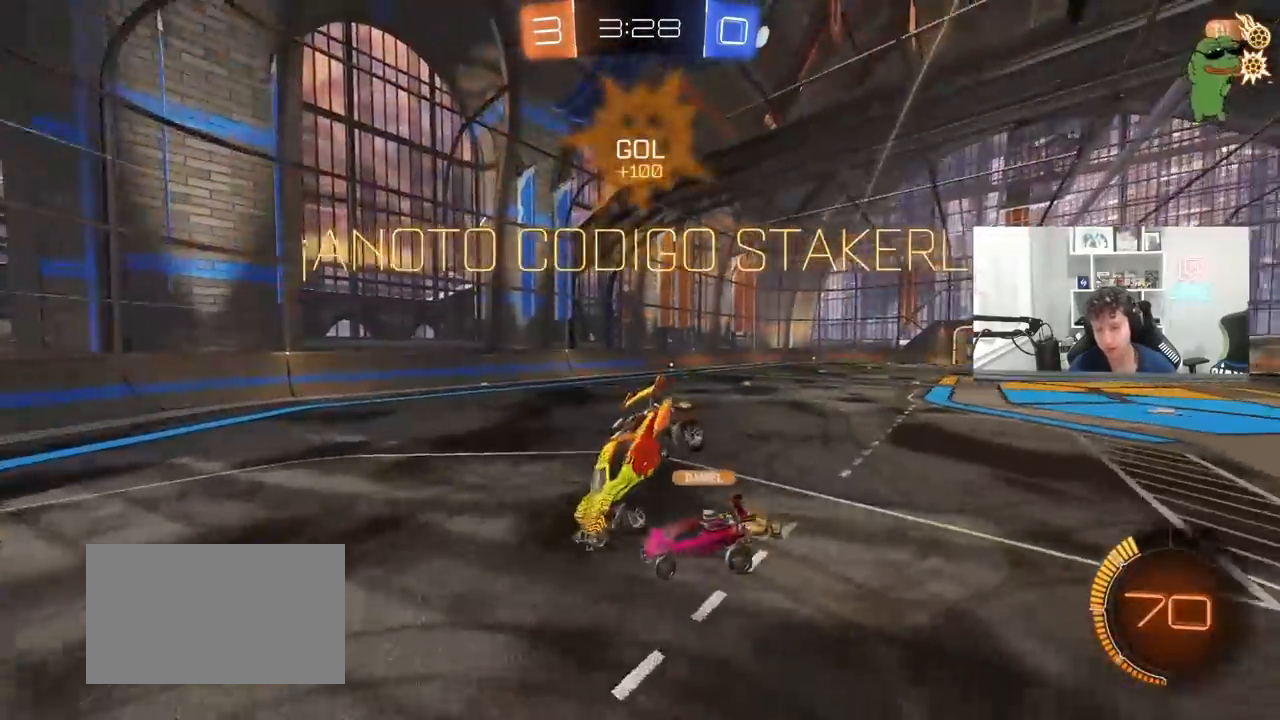
{"keys": [], "mouse": [], "mouse_move": "still", "events": [[200, "shift", "down"], [350, "shift", "up"], [483, "a", "up"]]}
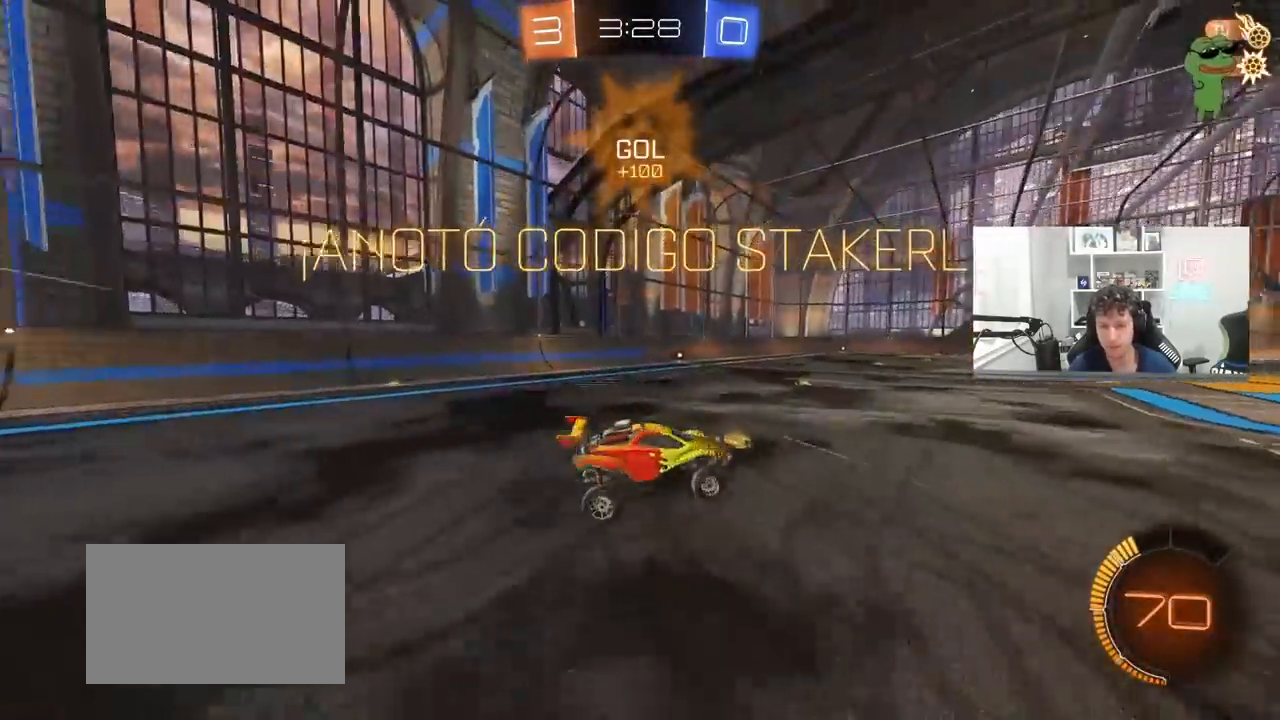
{"keys": ["w"], "mouse": ["right"], "mouse_move": "still", "events": [[33, "d", "down"], [33, "mouse_left", "down"], [83, "shift", "down"], [217, "d", "up"], [267, "mouse_left", "up"], [450, "mouse_right", "down"], [500, "shift", "up"], [500, "w", "down"]]}
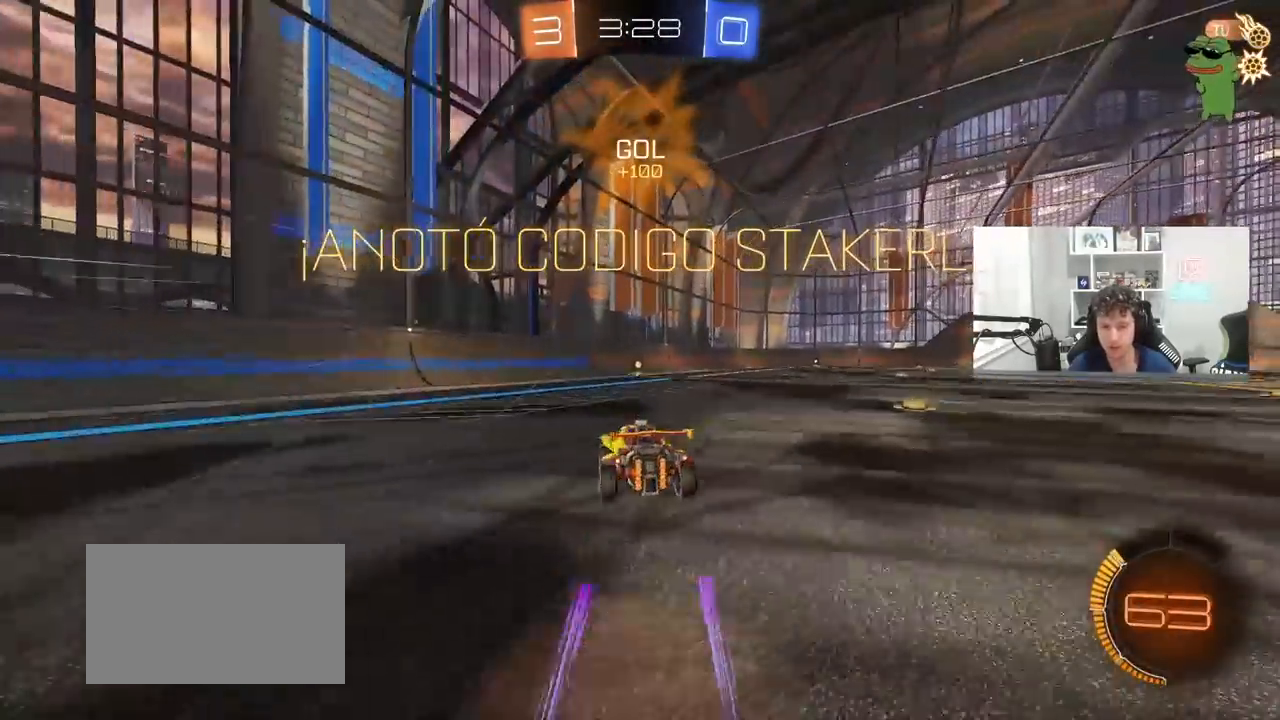
{"keys": ["d"], "mouse": [], "mouse_move": "still", "events": [[50, "d", "down"], [50, "mouse_right", "up"], [50, "w", "up"], [283, "d", "up"], [417, "d", "down"]]}
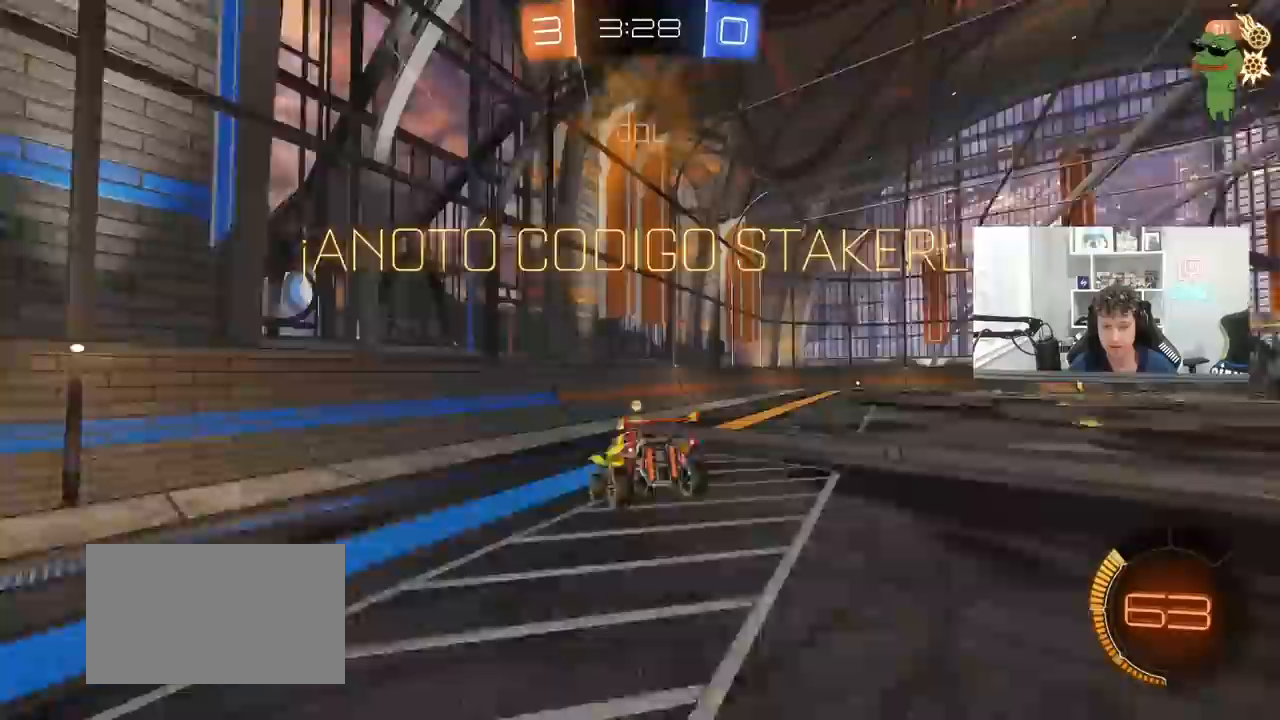
{"keys": ["a", "s", "shift"], "mouse": ["left", "right"], "mouse_move": "still", "events": [[150, "d", "up"], [250, "w", "down"], [300, "shift", "down"], [350, "a", "down"], [383, "mouse_left", "down"], [383, "mouse_right", "down"], [433, "s", "down"], [433, "w", "up"]]}
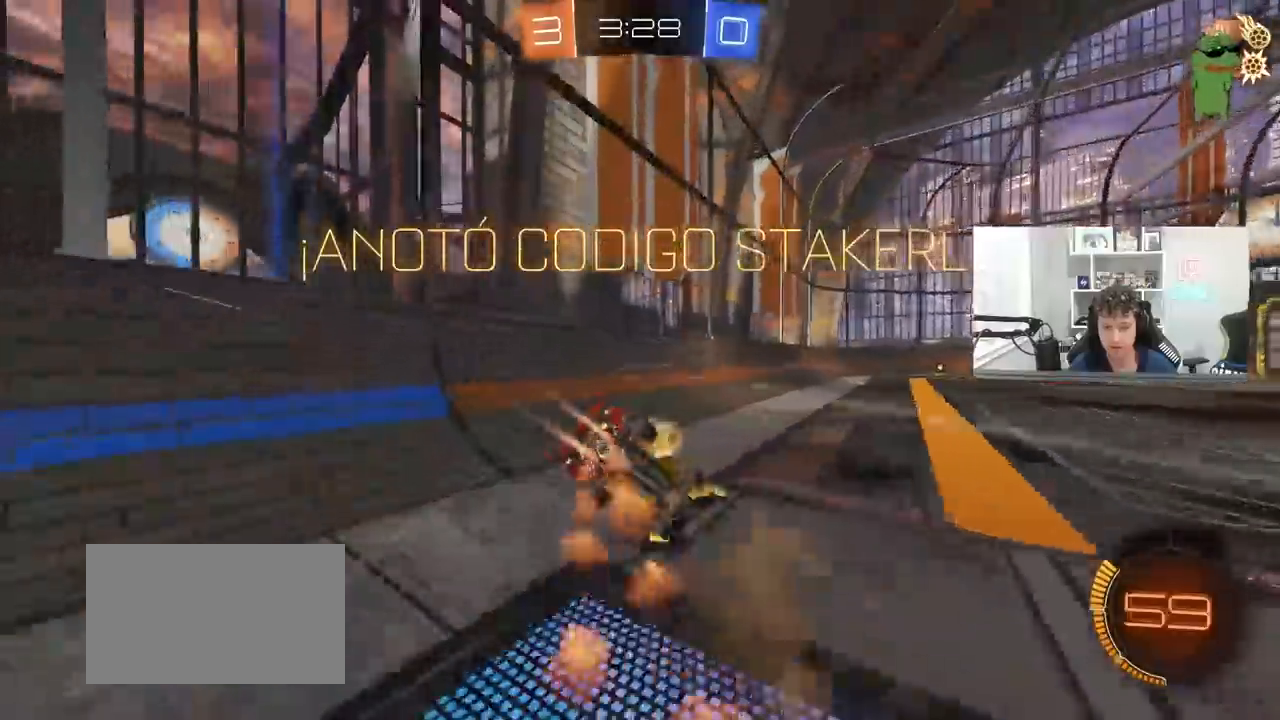
{"keys": ["a", "s", "shift"], "mouse": ["left"], "mouse_move": "still", "events": [[167, "mouse_right", "up"], [317, "s", "up"], [400, "s", "down"]]}
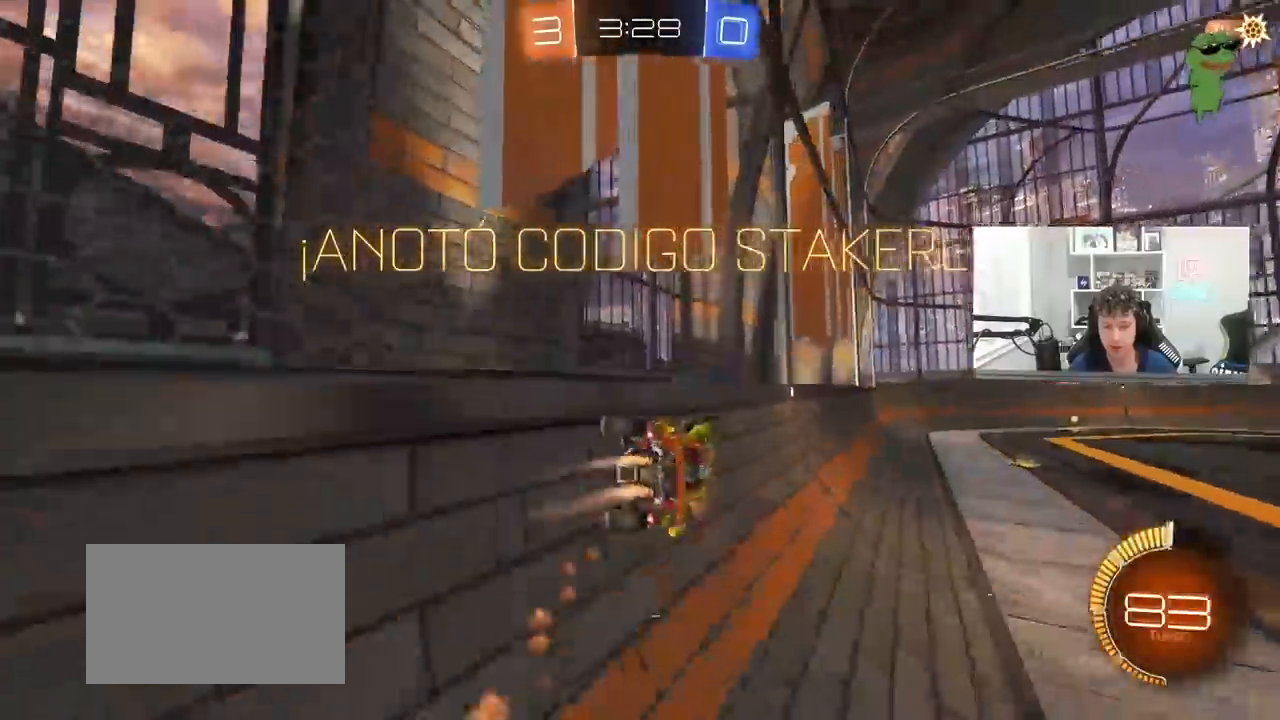
{"keys": [], "mouse": [], "mouse_move": "still", "events": [[100, "shift", "up"], [133, "a", "up"], [133, "s", "up"], [233, "mouse_right", "down"], [333, "mouse_left", "up"], [333, "mouse_right", "up"]]}
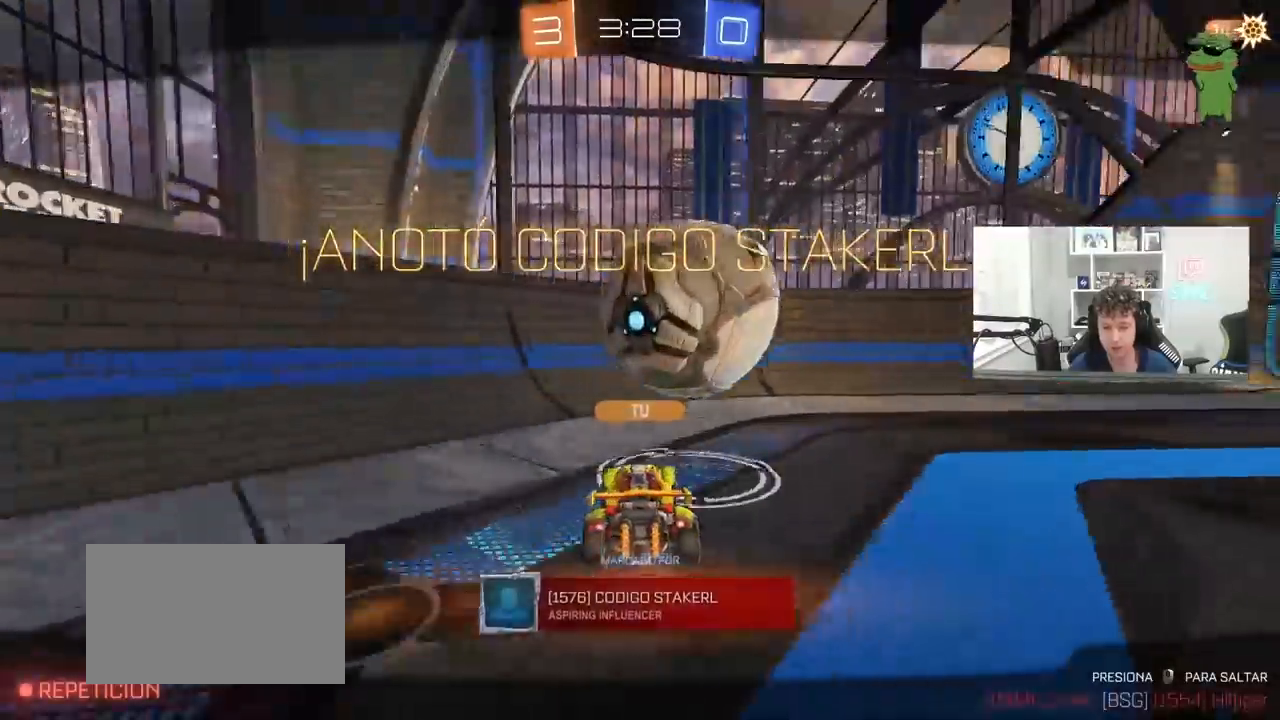
{"keys": [], "mouse": [], "mouse_move": "still", "events": []}
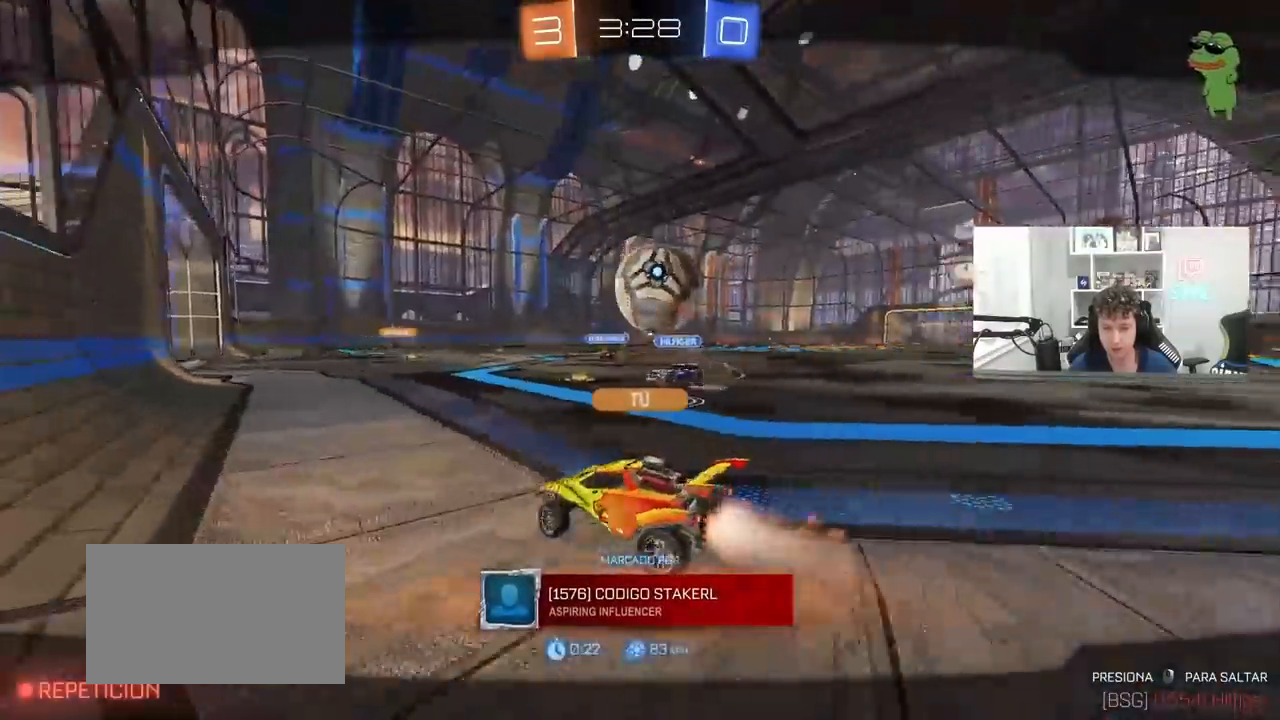
{"keys": [], "mouse": [], "mouse_move": "still", "events": []}
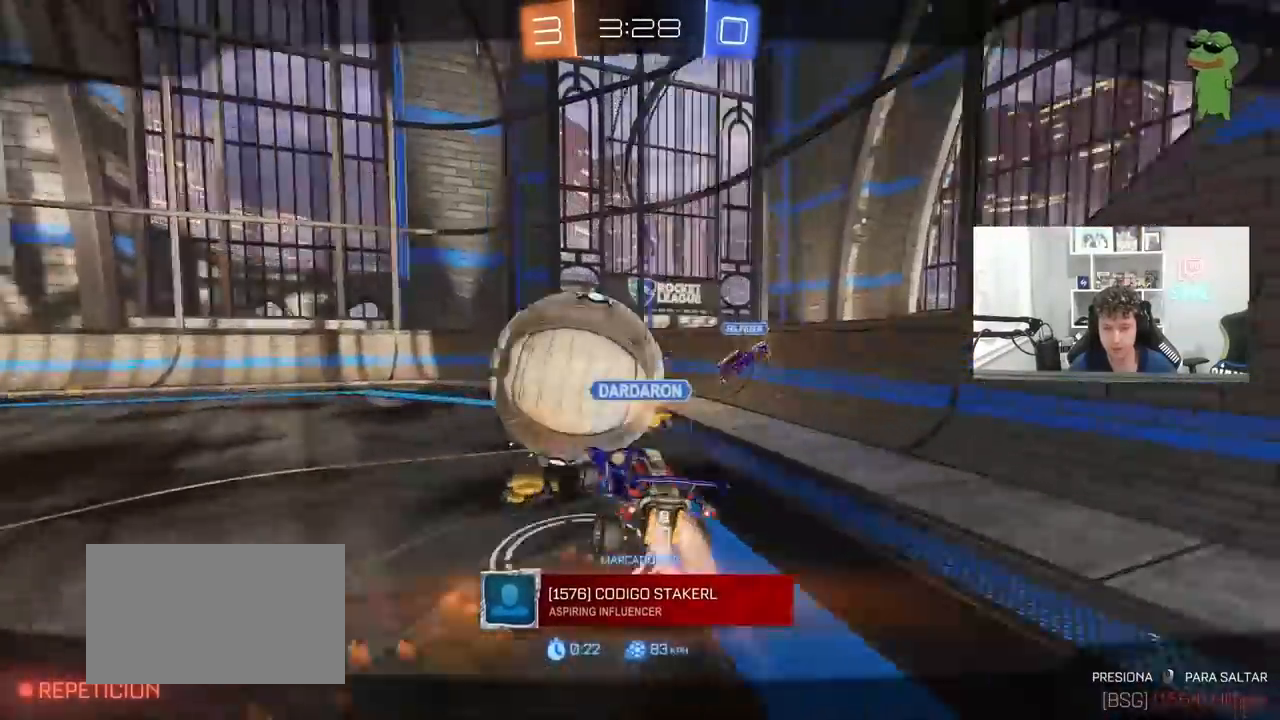
{"keys": [], "mouse": [], "mouse_move": "still", "events": []}
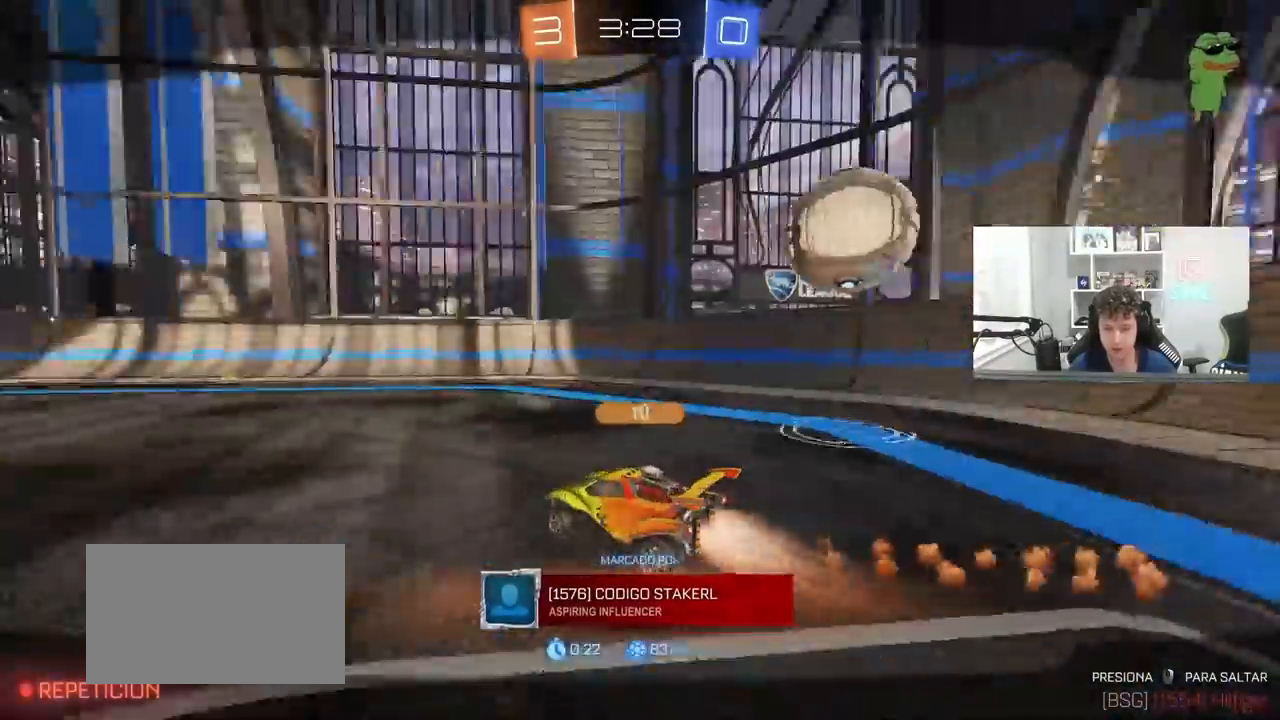
{"keys": [], "mouse": [], "mouse_move": "still", "events": []}
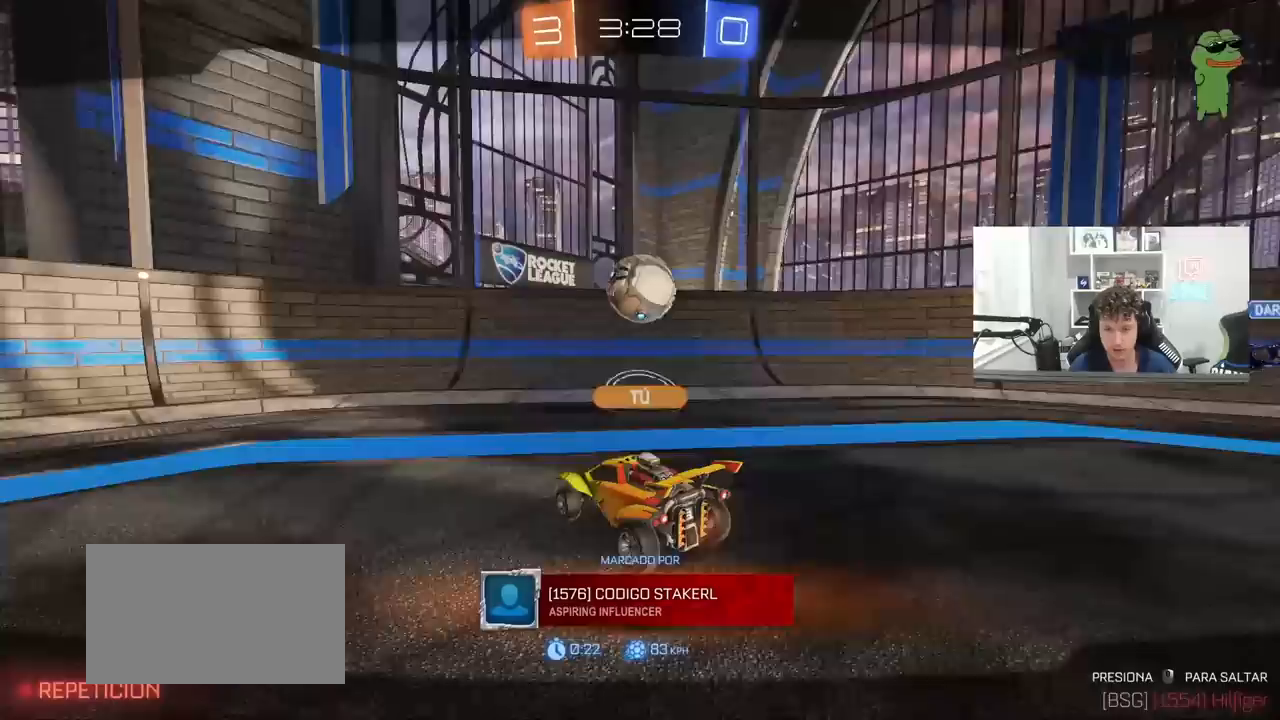
{"keys": [], "mouse": [], "mouse_move": "still", "events": []}
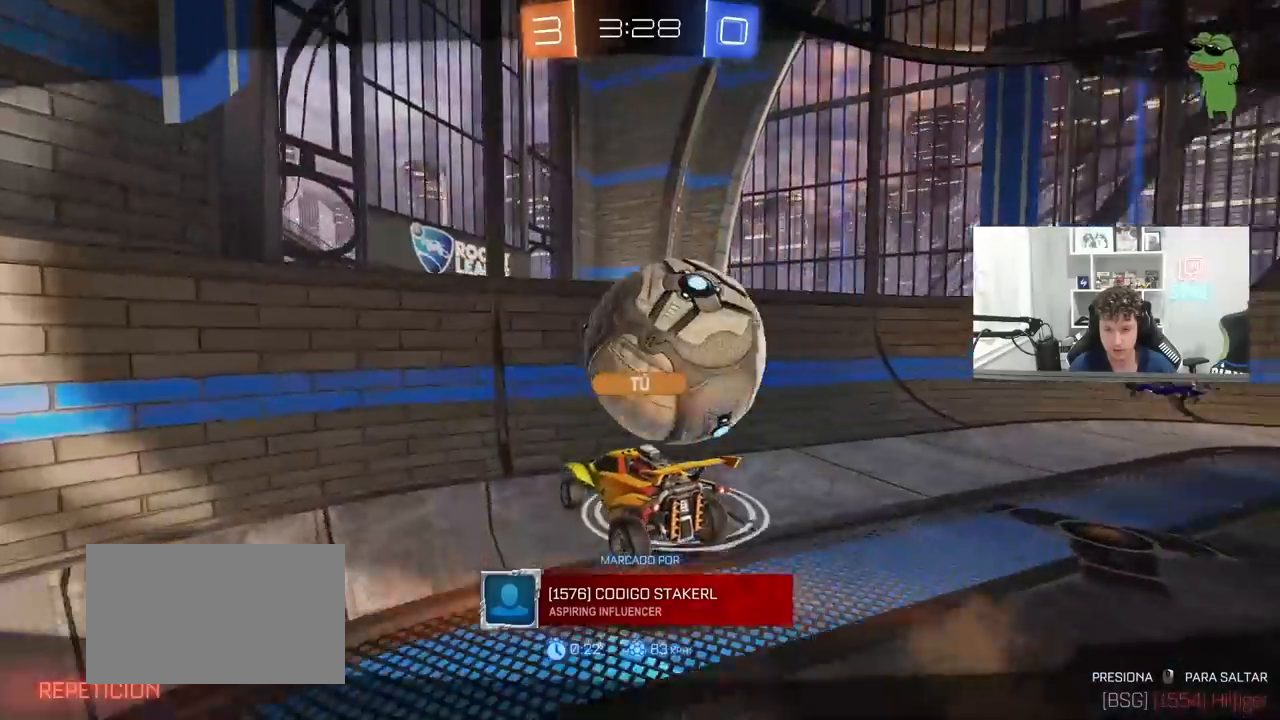
{"keys": [], "mouse": [], "mouse_move": "still", "events": []}
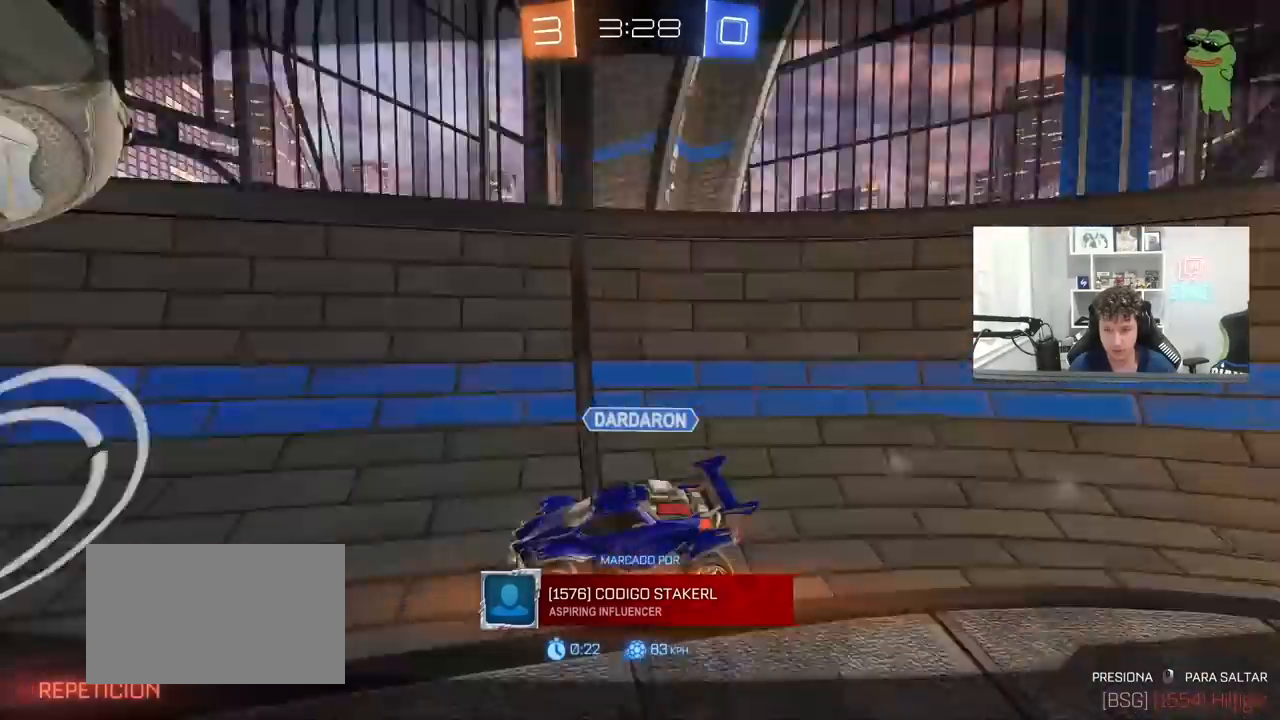
{"keys": [], "mouse": [], "mouse_move": "still", "events": []}
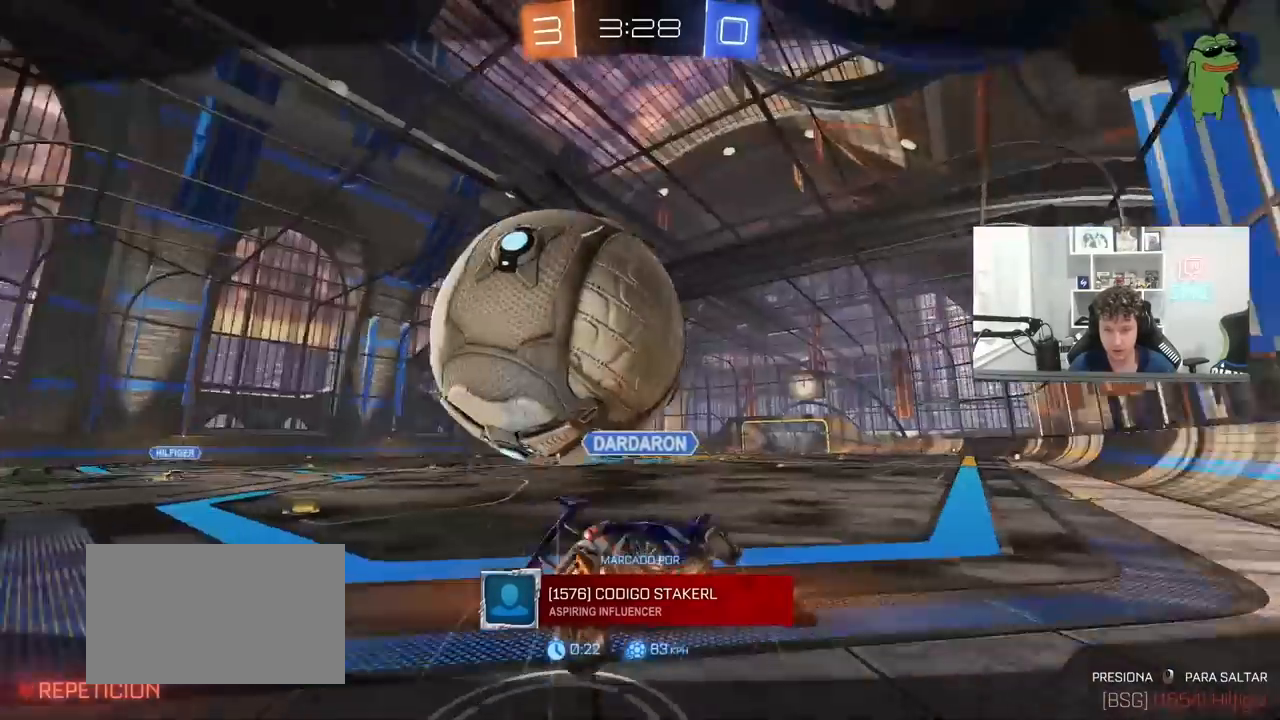
{"keys": [], "mouse": [], "mouse_move": "still", "events": []}
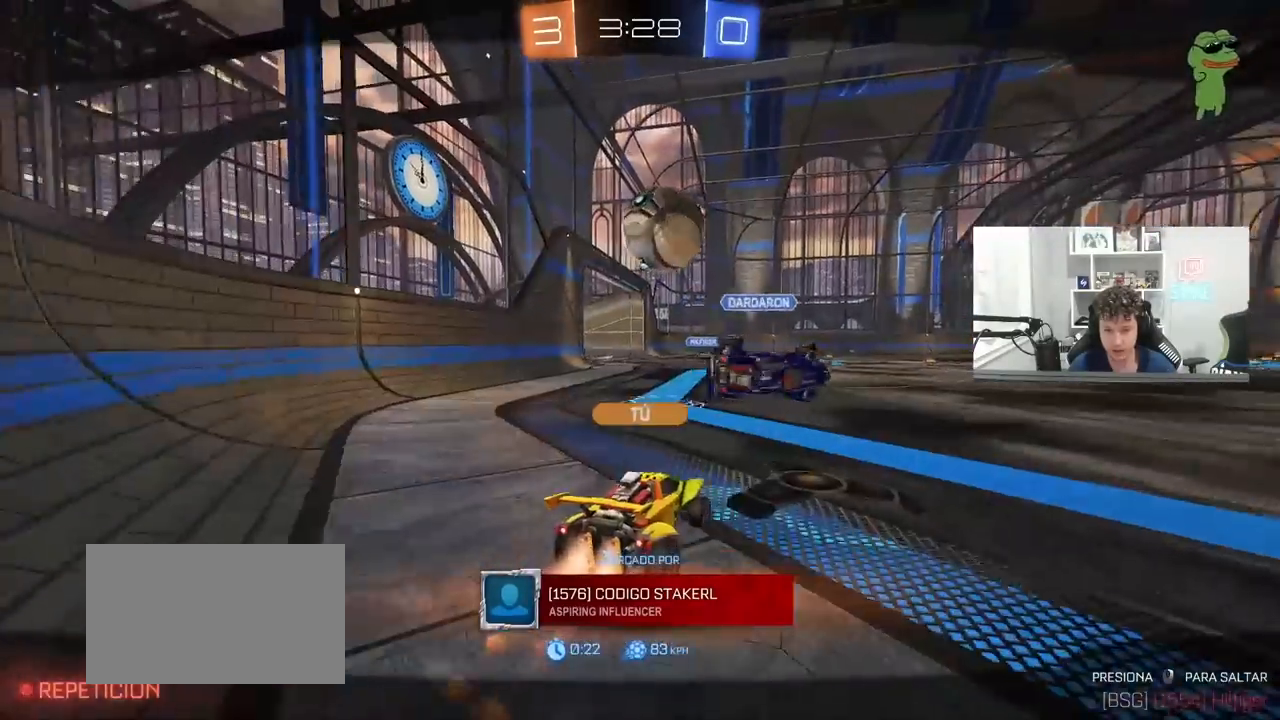
{"keys": [], "mouse": [], "mouse_move": "still", "events": []}
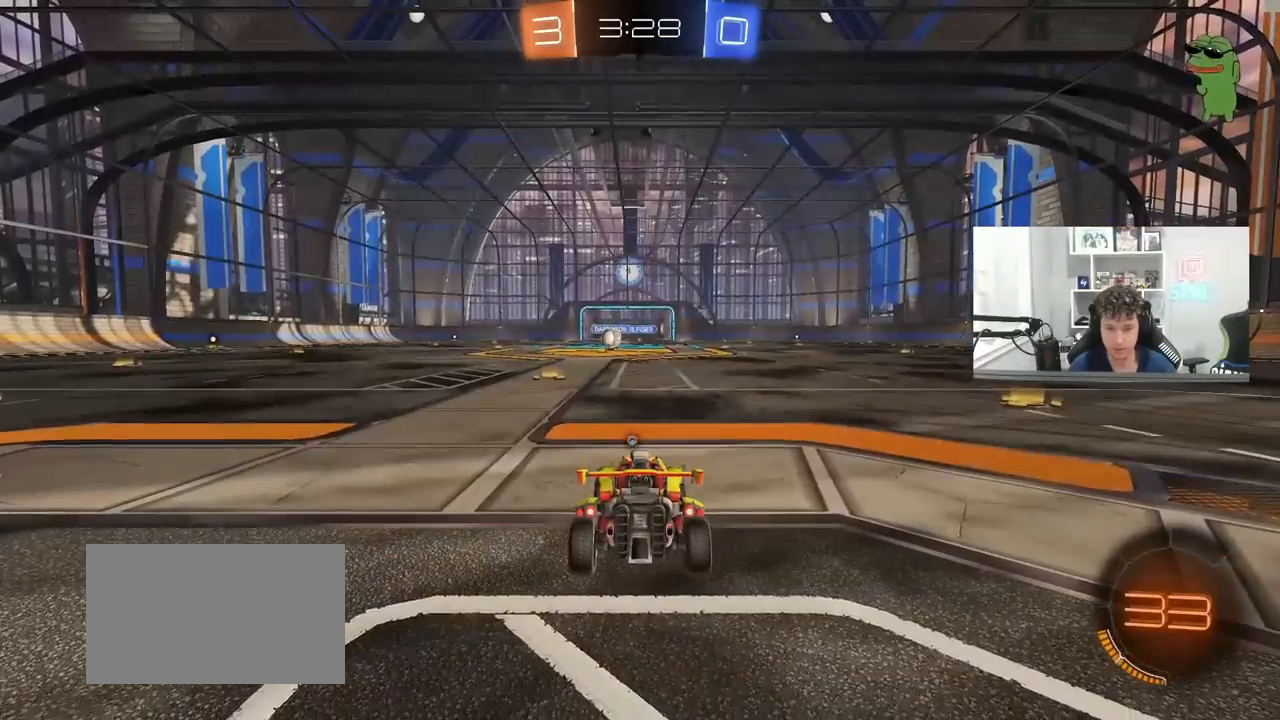
{"keys": [], "mouse": [], "mouse_move": "still", "events": [[117, "tab", "down"], [433, "tab", "up"]]}